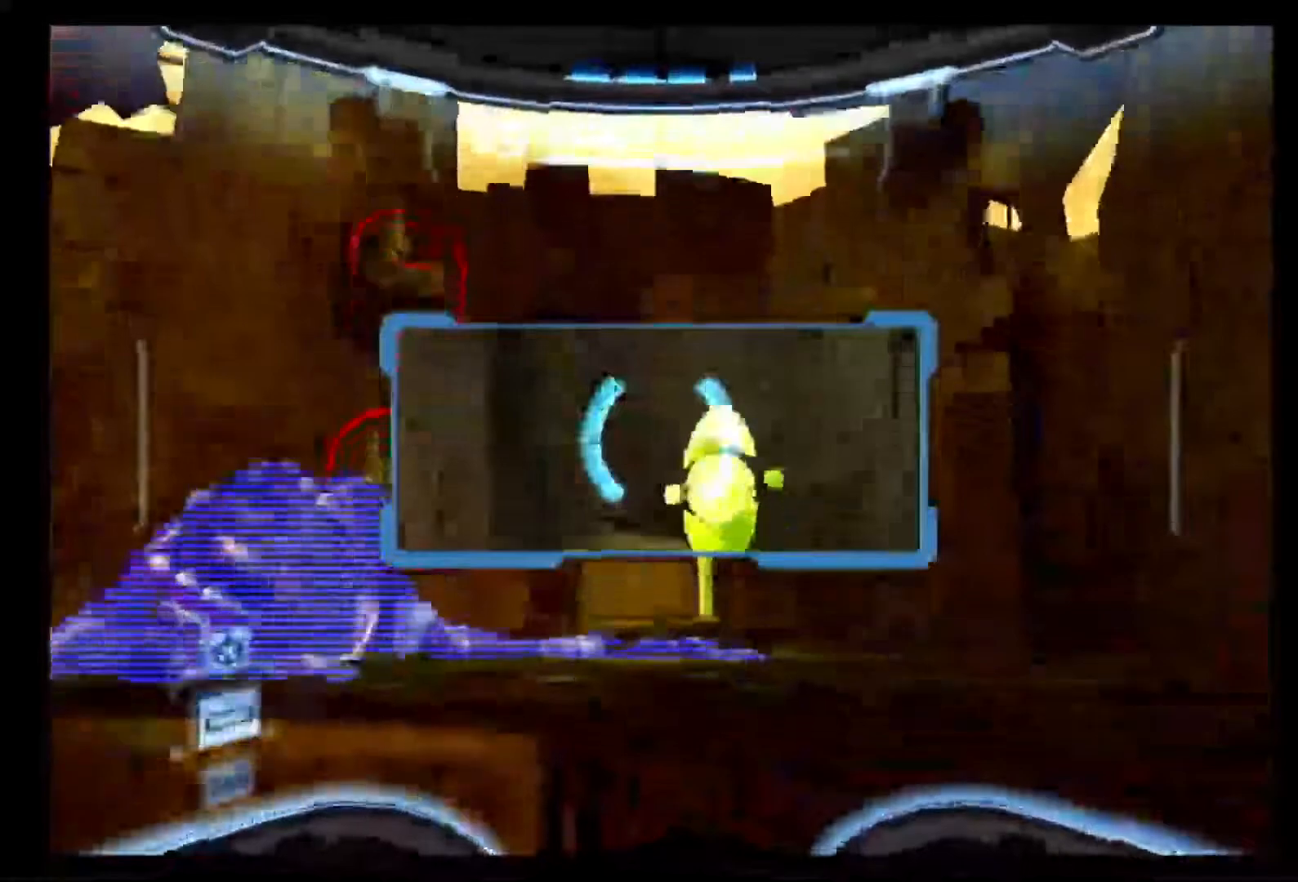
Gameplay with a controller (Nintendo layout); each line is a JSON object with the inputs held at the frame after it (dt_ms = milliseconds from this image to that frame). "events" lists button and stick changes between this image and that frame as [ms after this image, input, new state], when the widget could be followed in between. Not read: L3 R3.
{"dt_ms": 500, "buttons": [], "left_stick": "center", "right_stick": "center", "events": [[33, "R1", "up"], [33, "left_stick", "center"]]}
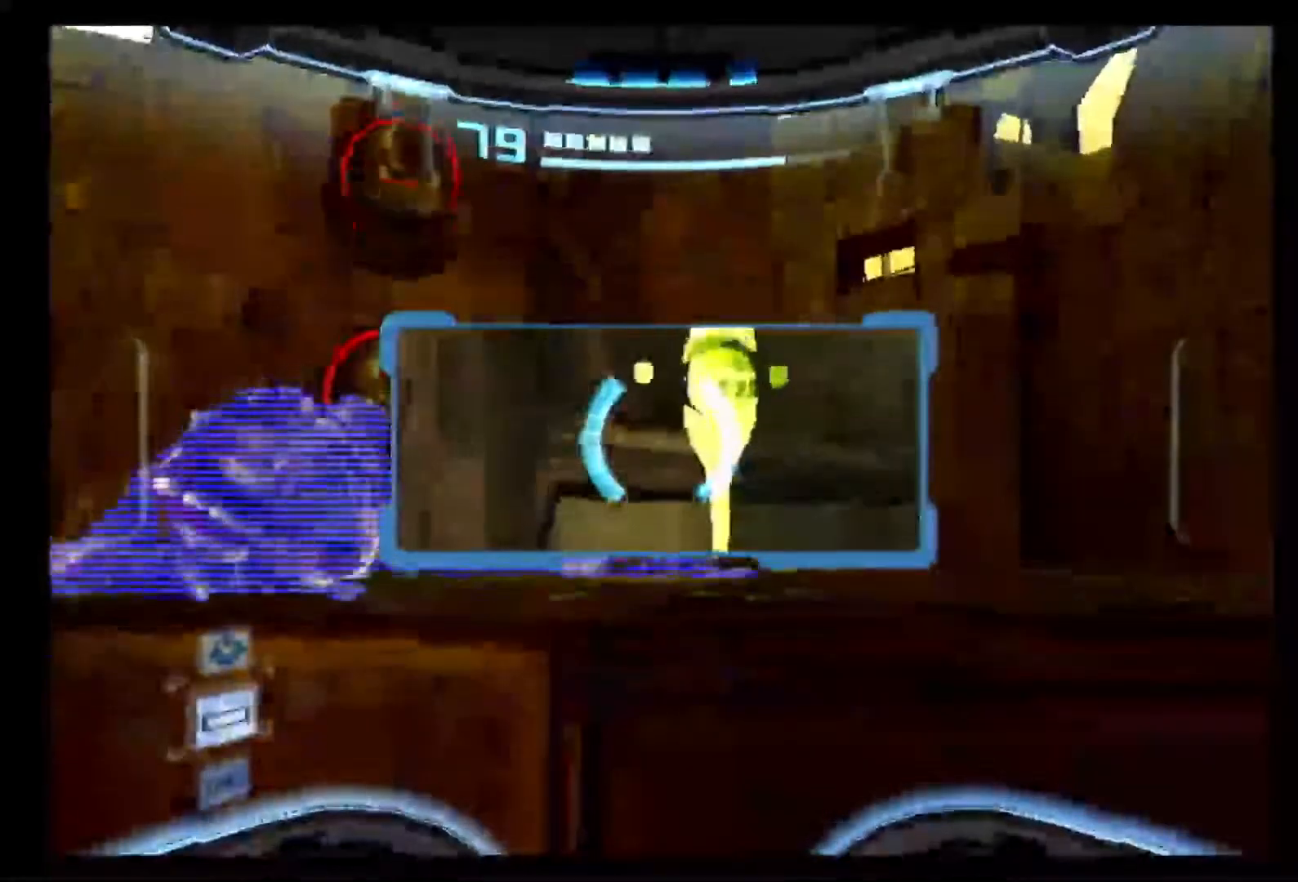
{"dt_ms": 500, "buttons": [], "left_stick": "center", "right_stick": "center", "events": []}
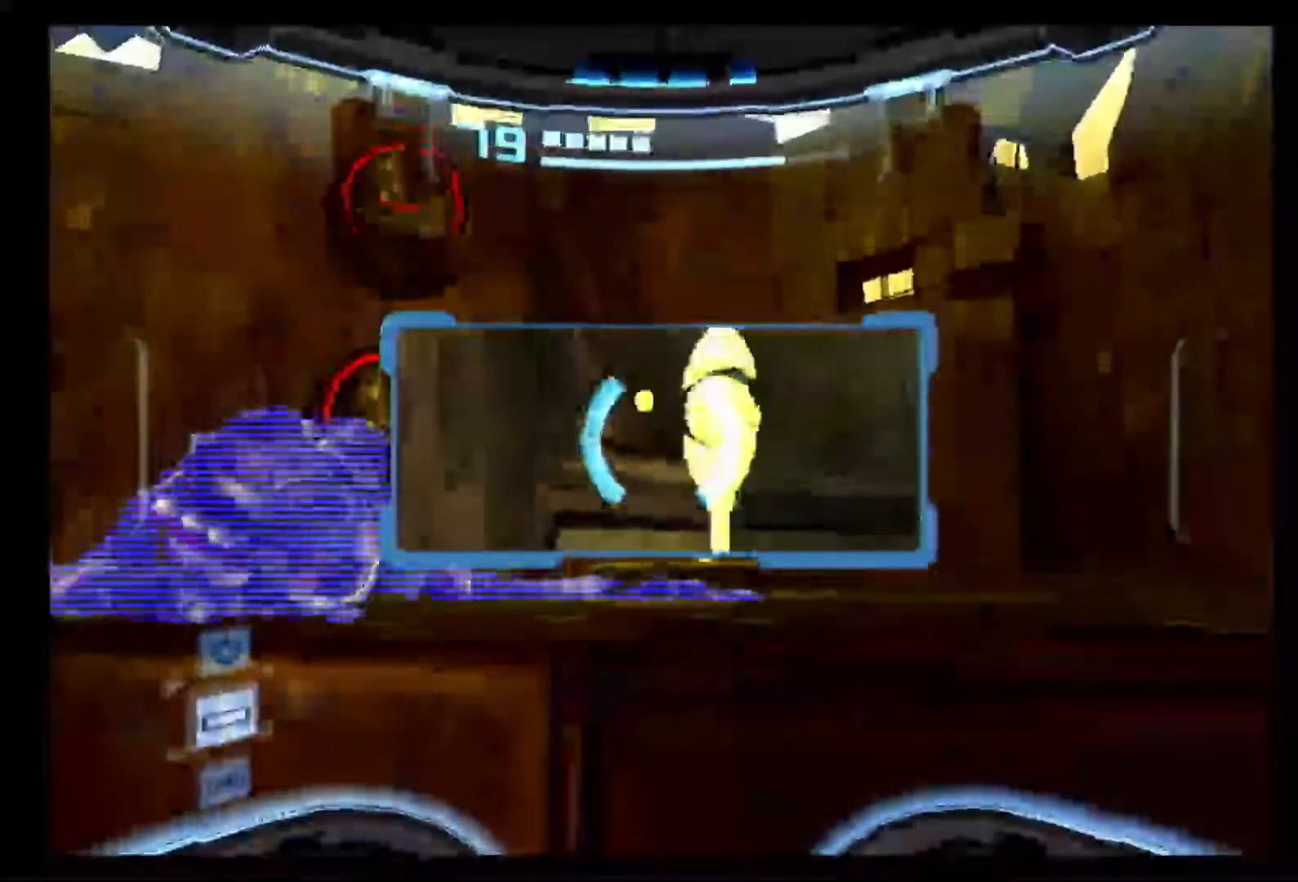
{"dt_ms": 500, "buttons": [], "left_stick": "center", "right_stick": "center", "events": []}
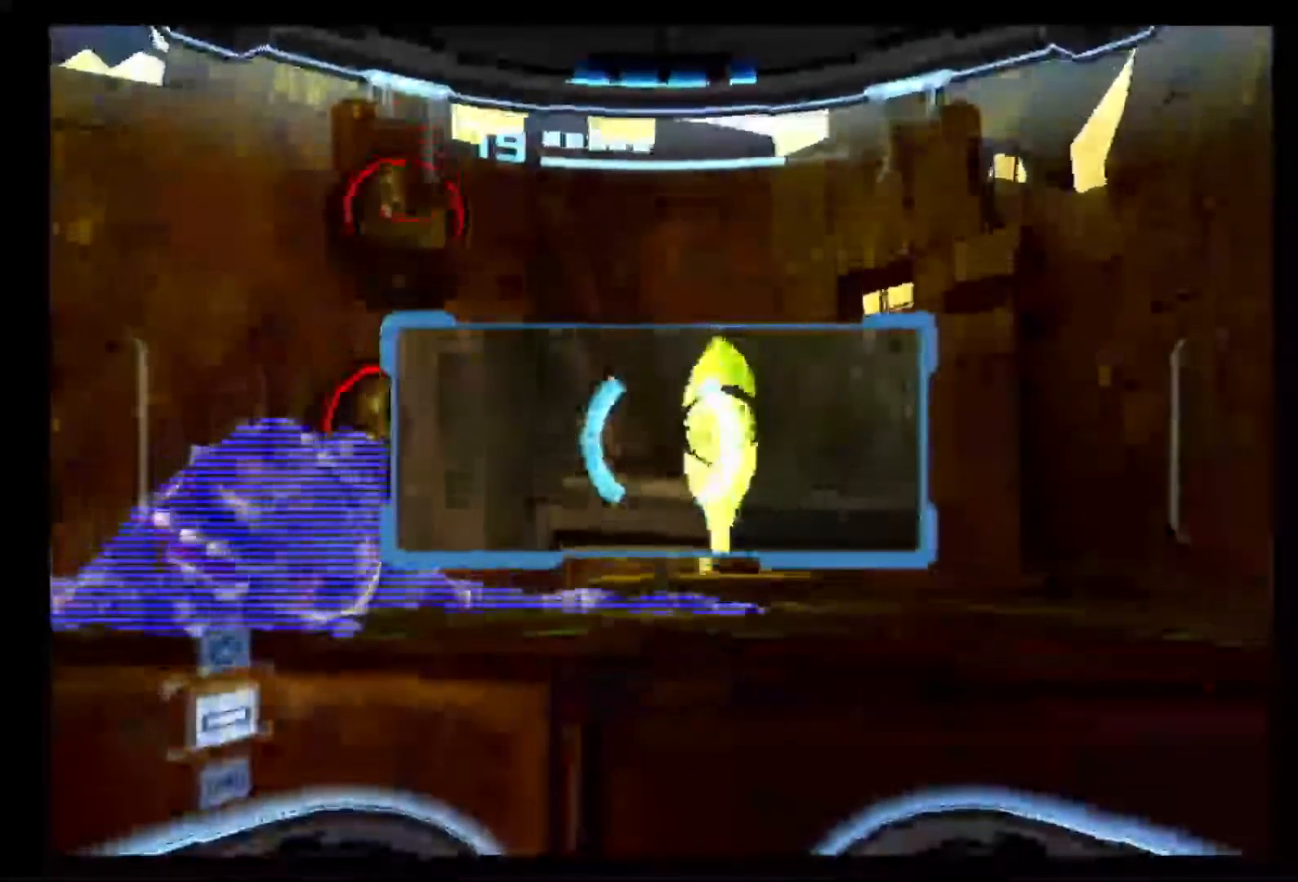
{"dt_ms": 500, "buttons": ["L1"], "left_stick": "center", "right_stick": "center", "events": [[217, "L1", "down"]]}
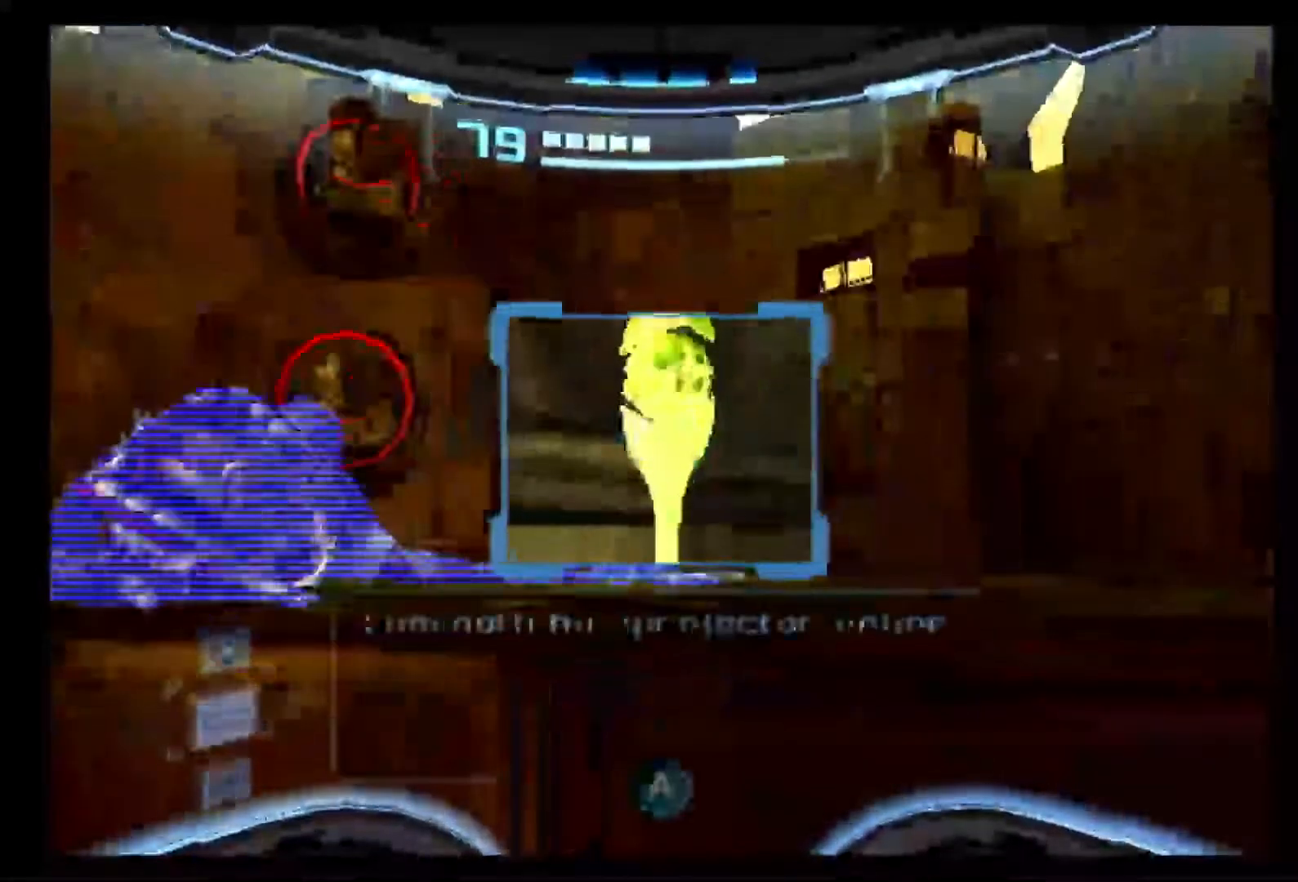
{"dt_ms": 500, "buttons": ["L1"], "left_stick": "center", "right_stick": "center", "events": []}
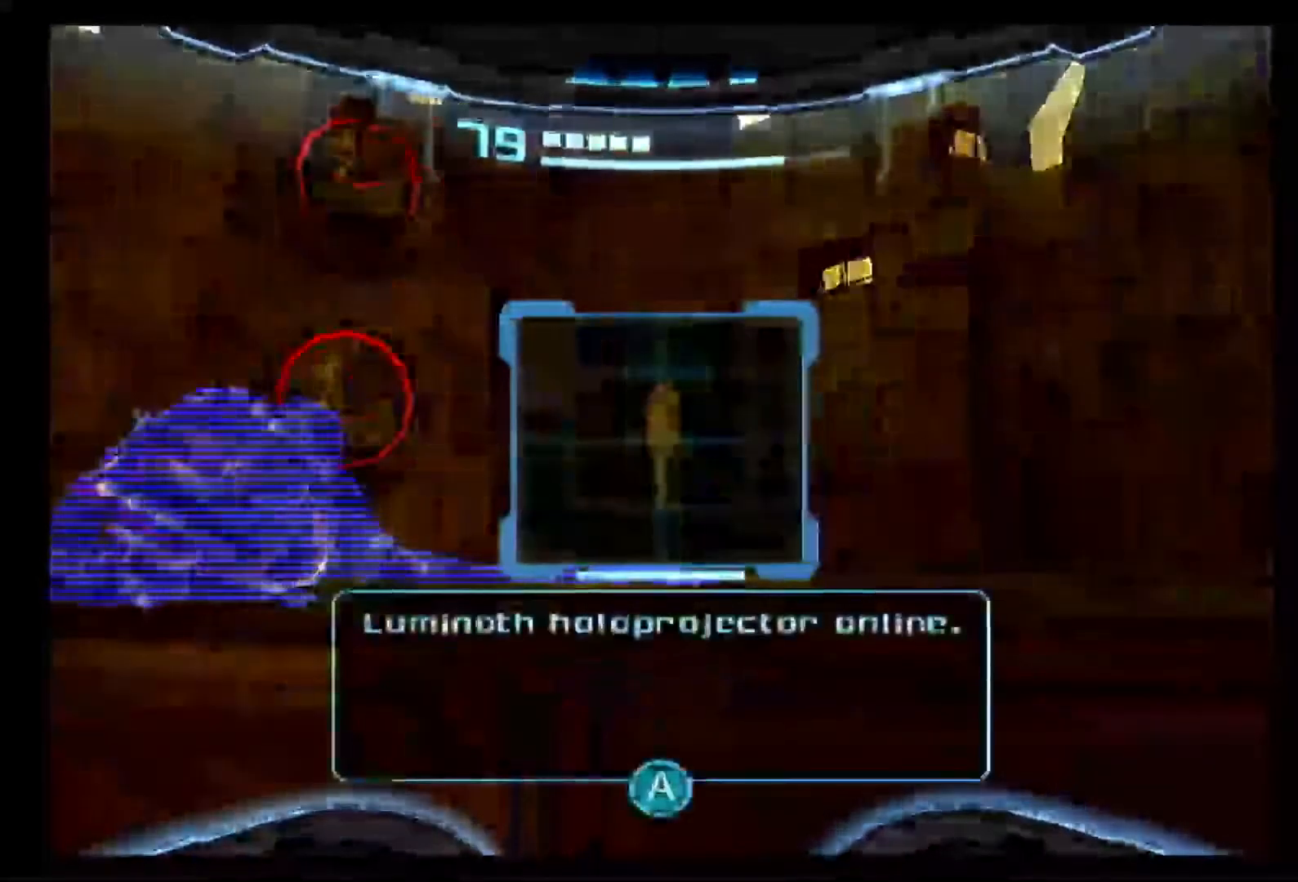
{"dt_ms": 500, "buttons": ["L1"], "left_stick": "center", "right_stick": "center", "events": []}
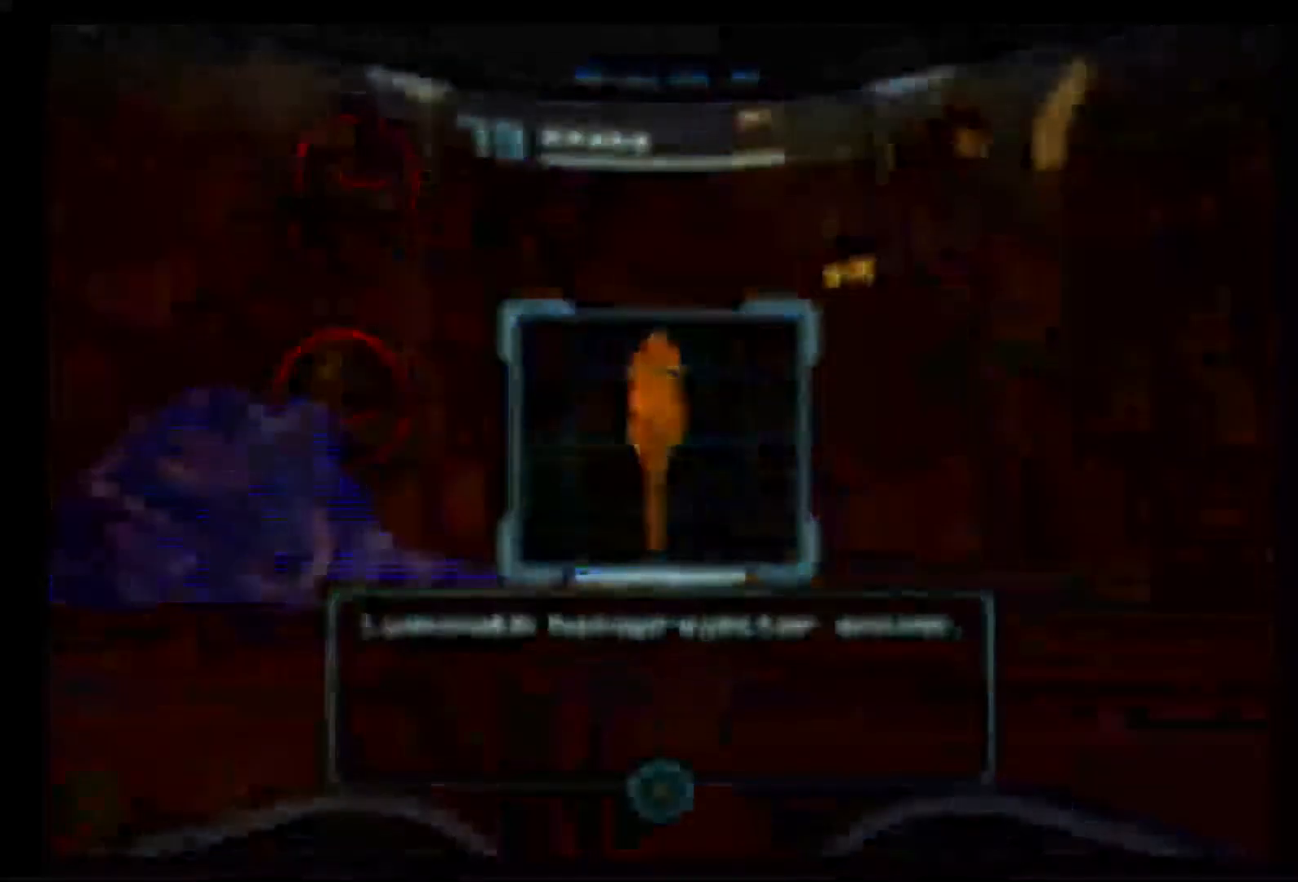
{"dt_ms": 500, "buttons": [], "left_stick": "center", "right_stick": "center", "events": [[467, "L1", "up"]]}
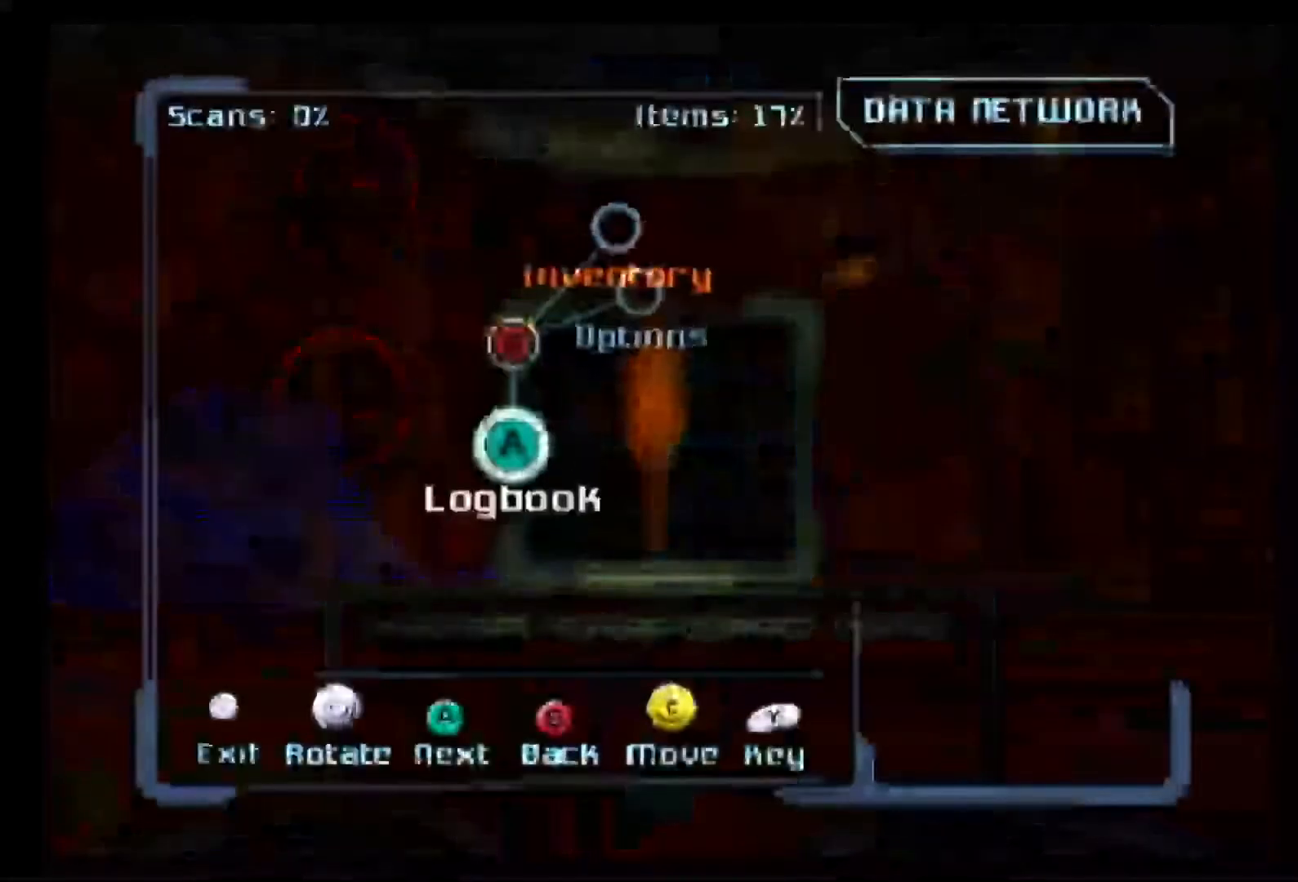
{"dt_ms": 1000, "buttons": ["L1"], "left_stick": "center", "right_stick": "center"}
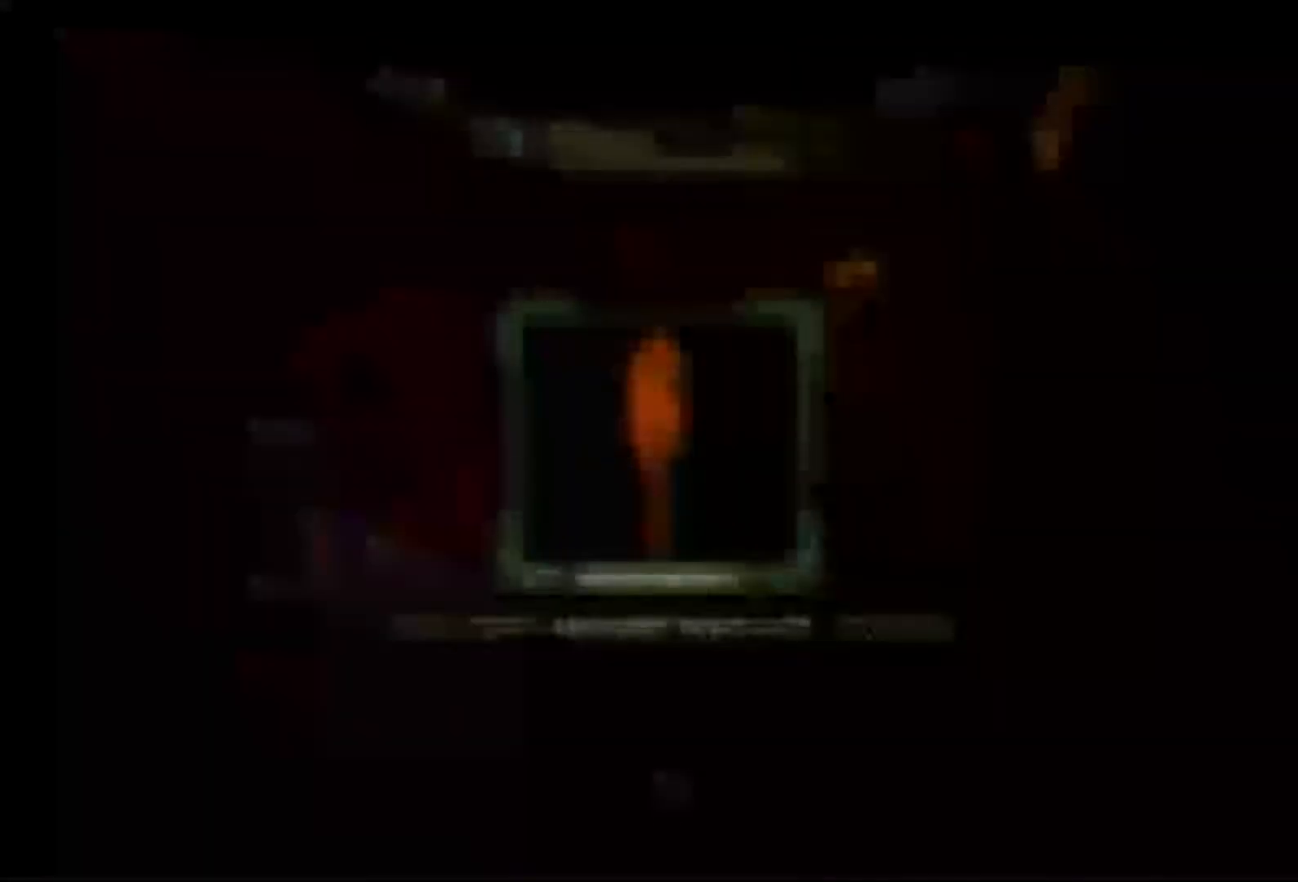
{"dt_ms": 500, "buttons": ["L1"], "left_stick": "center", "right_stick": "center", "events": []}